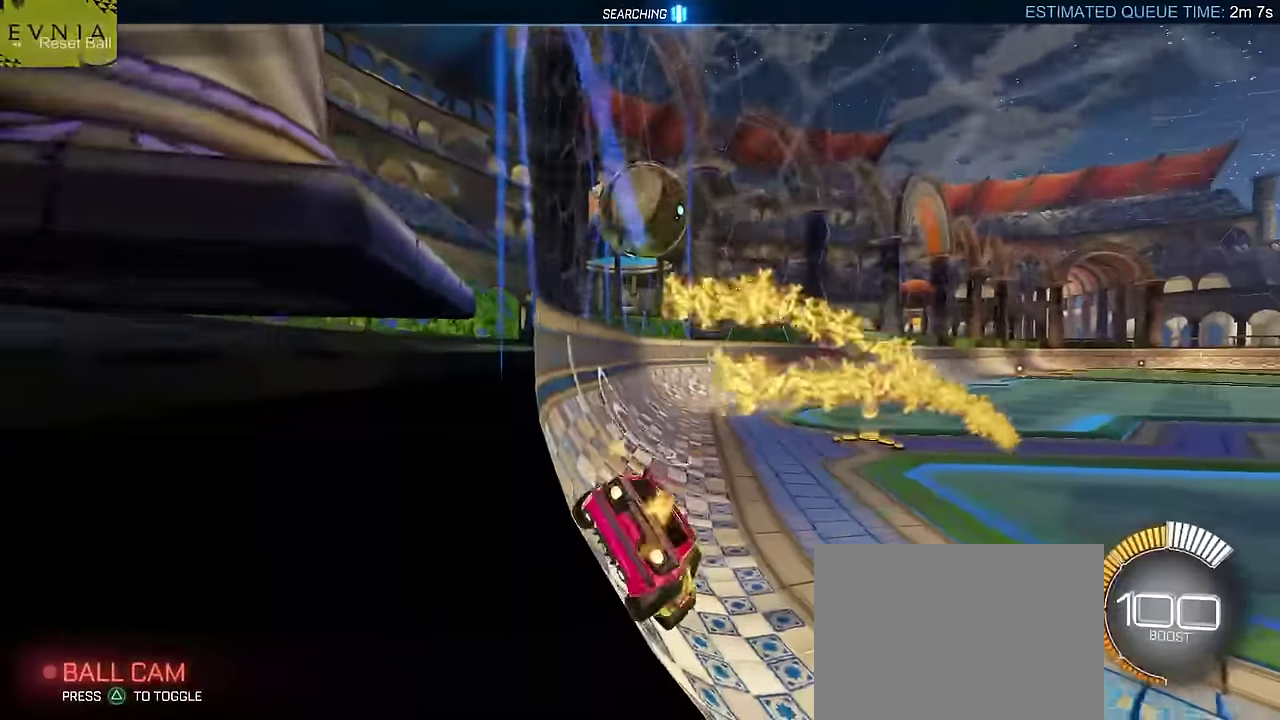
Gameplay with a controller (PlayStation layout); each line is a JSON object with the inputs held at the frame after it. "events" lists button and stick changes between this image and that frame as [ms after this image, input, new state], when the widget could be followed in between. Not read: L3 R1 R3 right_stick.
{"buttons": ["CIRCLE", "R2"], "left_stick": "center", "events": [[184, "left_stick", "center"]]}
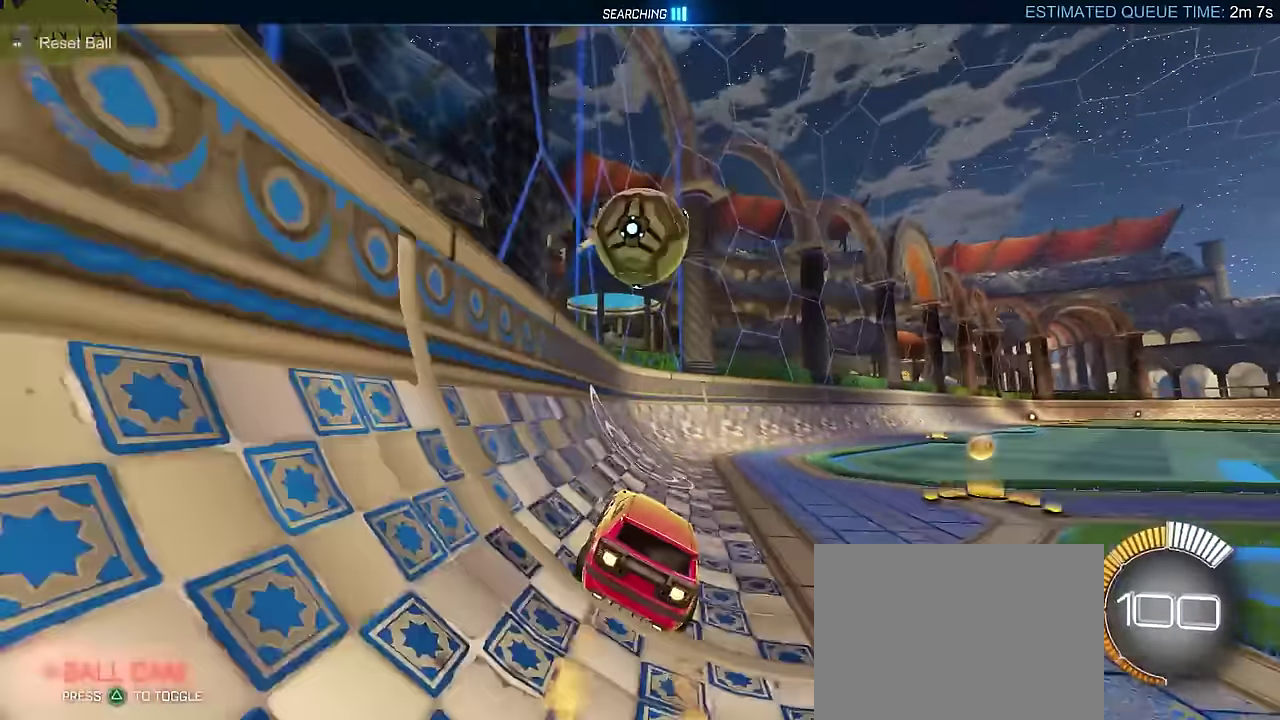
{"buttons": ["CIRCLE", "R2"], "left_stick": "center", "events": [[267, "CROSS", "down"], [384, "CROSS", "up"]]}
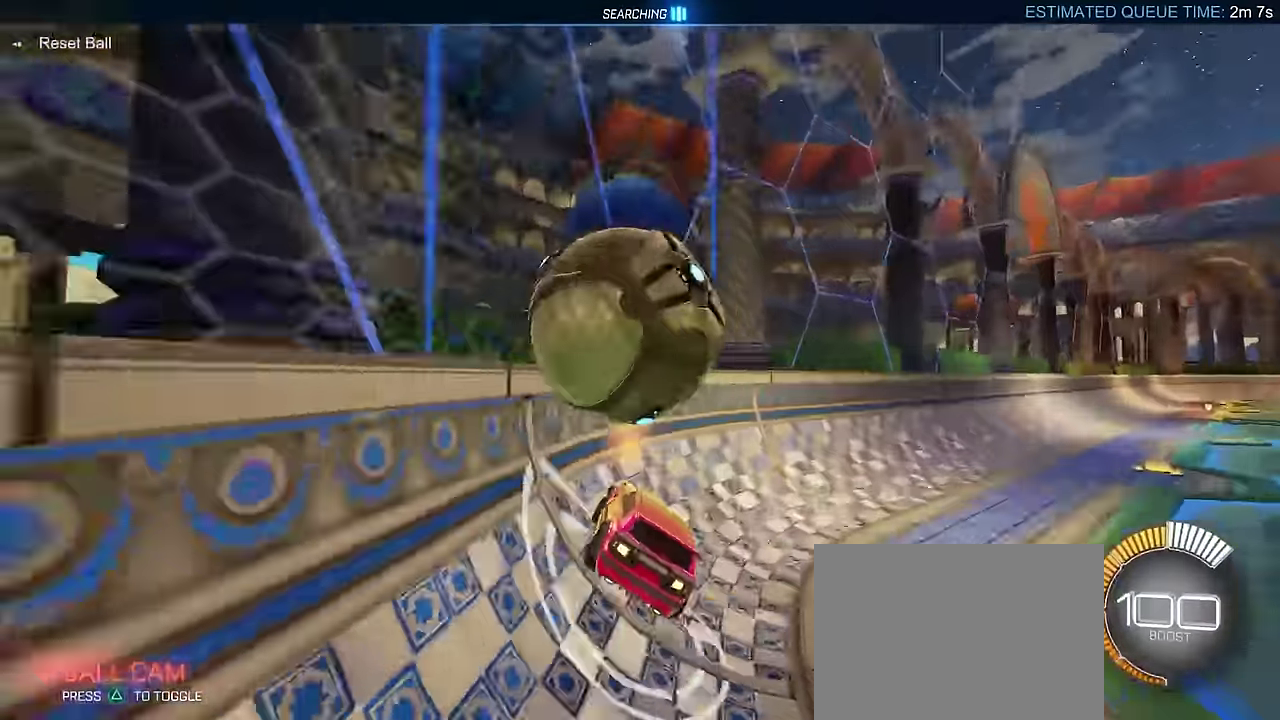
{"buttons": ["CIRCLE", "R2"], "left_stick": "center", "events": [[17, "CIRCLE", "up"], [50, "left_stick", "down-right"], [134, "left_stick", "down"], [400, "left_stick", "center"], [434, "CIRCLE", "down"]]}
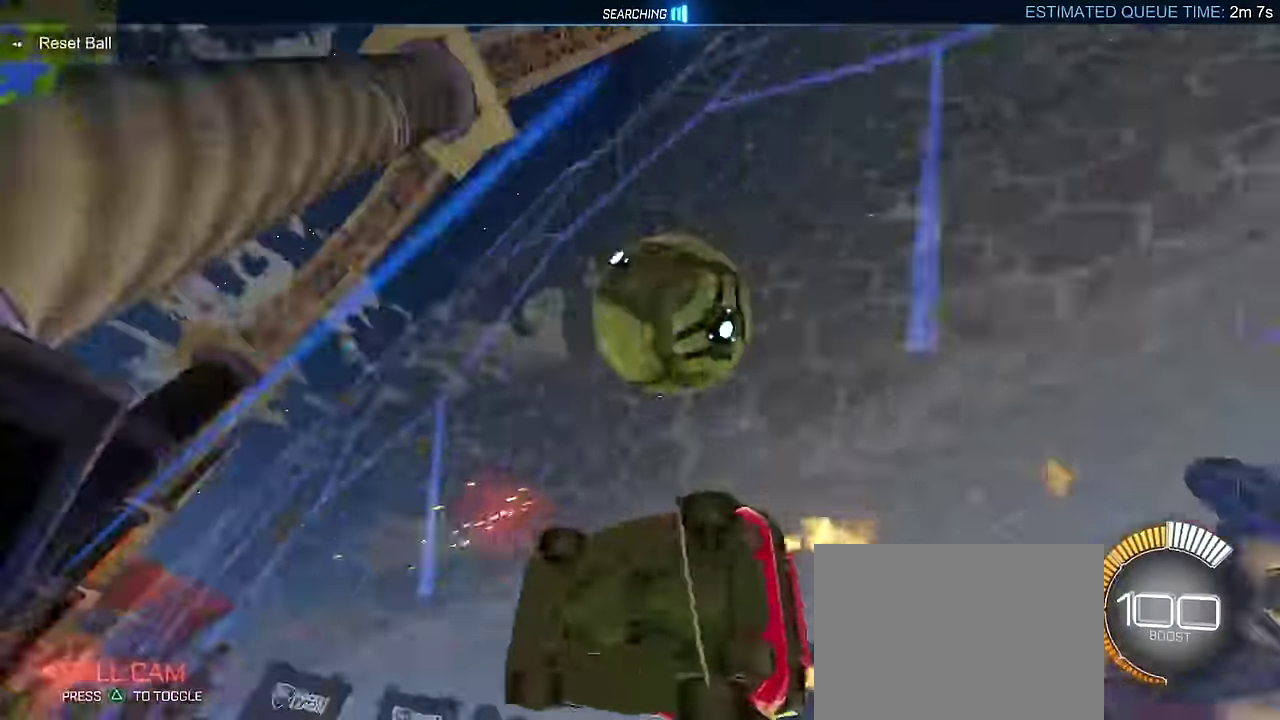
{"buttons": ["CIRCLE", "R2"], "left_stick": "center", "events": [[150, "CIRCLE", "up"], [150, "left_stick", "left"], [217, "L2", "down"], [267, "R2", "up"], [367, "R2", "down"], [384, "L2", "up"], [400, "CIRCLE", "down"], [417, "left_stick", "center"]]}
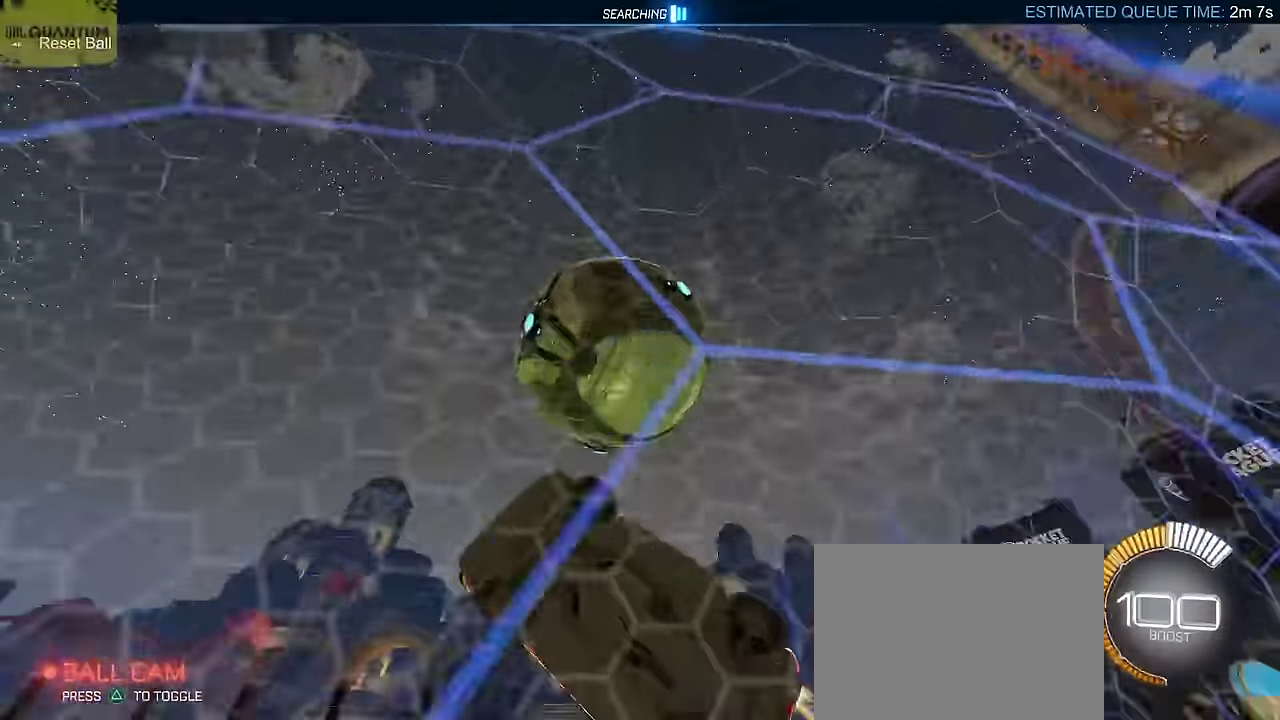
{"buttons": ["CIRCLE", "L2", "R2"], "left_stick": "right", "events": [[34, "CROSS", "down"], [67, "left_stick", "down-left"], [84, "L2", "down"], [200, "left_stick", "center"], [250, "left_stick", "up"], [317, "CROSS", "up"], [466, "left_stick", "right"]]}